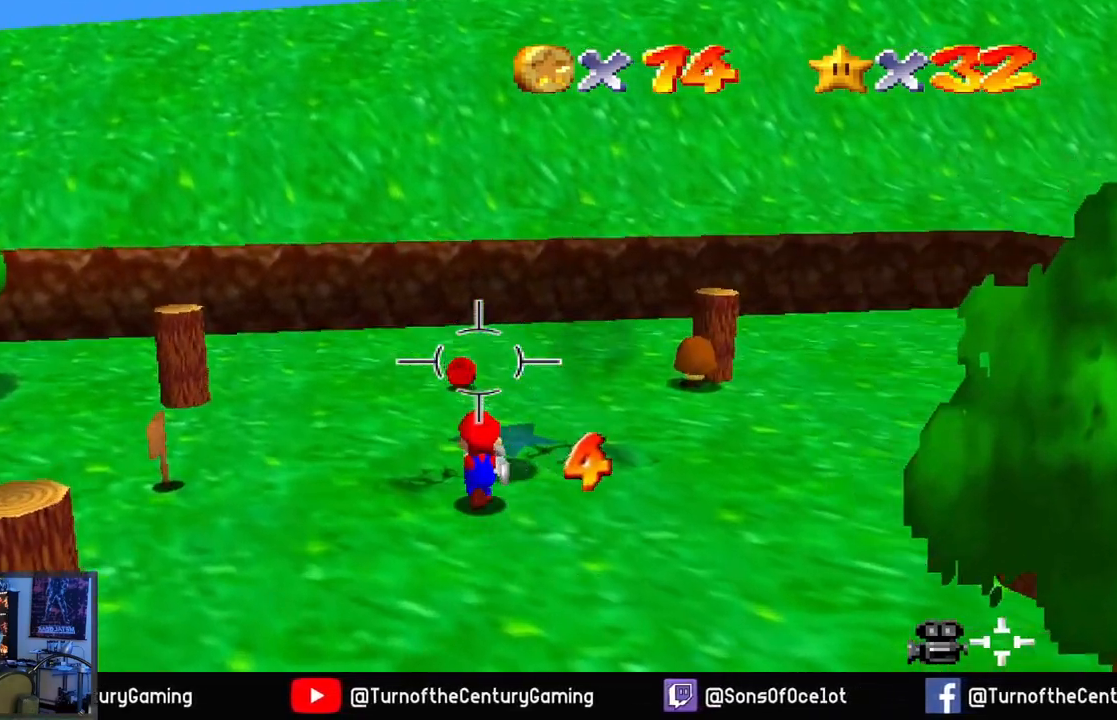
Gameplay with a controller (Xbox layout); each line is a JSON object with the inputs held at the frame after it. "events" lists button and stick changes between this image and that frame as [ms after this image, input, new state], when the widget could be followed in between.
{"buttons": [], "left_stick": "up", "right_stick": "right", "events": [[500, "right_stick", "right"]]}
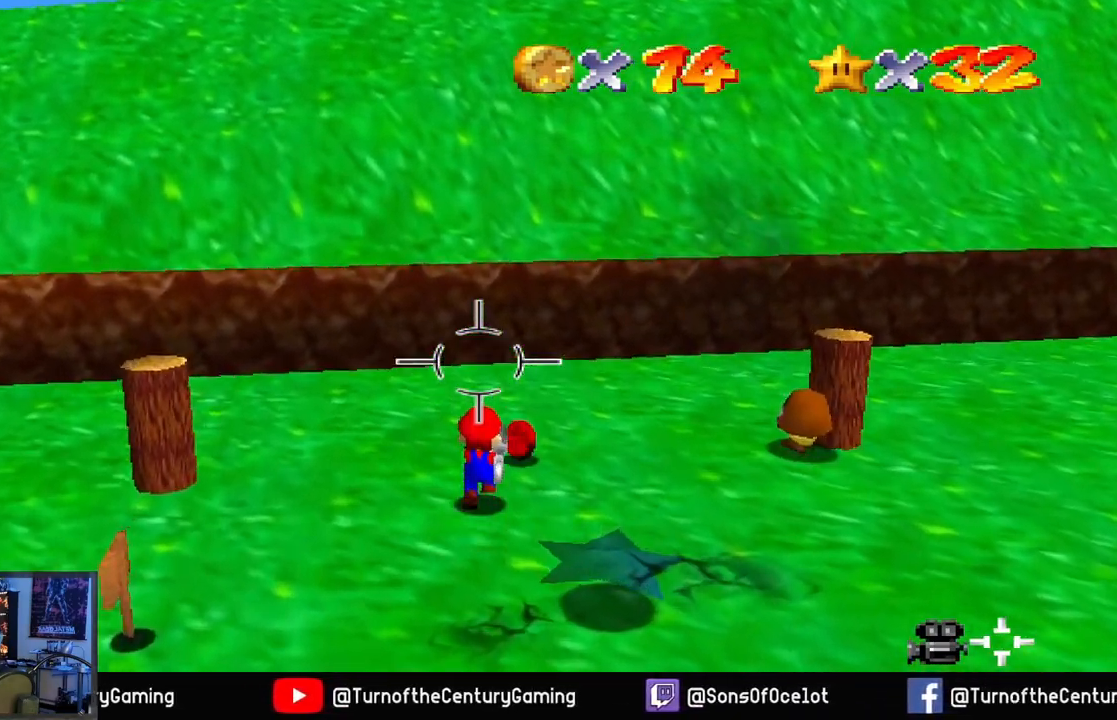
{"buttons": [], "left_stick": "center", "right_stick": "right", "events": [[117, "left_stick", "up-right"], [351, "left_stick", "right"], [484, "left_stick", "center"]]}
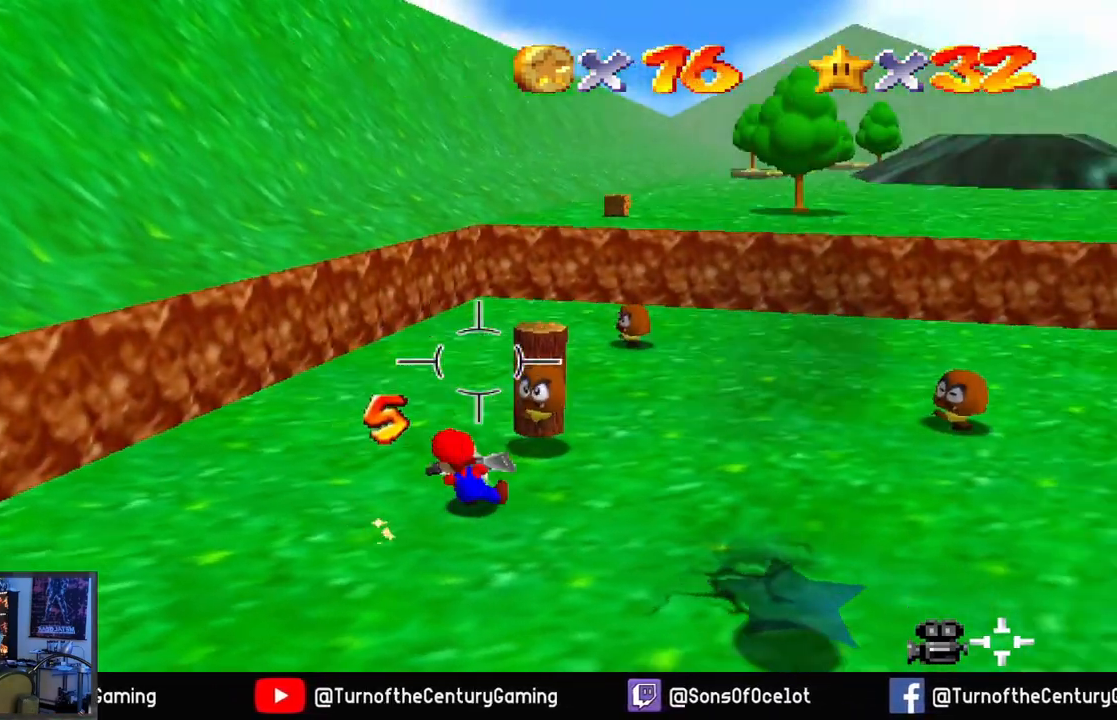
{"buttons": [], "left_stick": "down-left", "right_stick": "center", "events": [[150, "L1", "down"], [150, "right_stick", "center"], [267, "L1", "up"], [267, "left_stick", "down-left"]]}
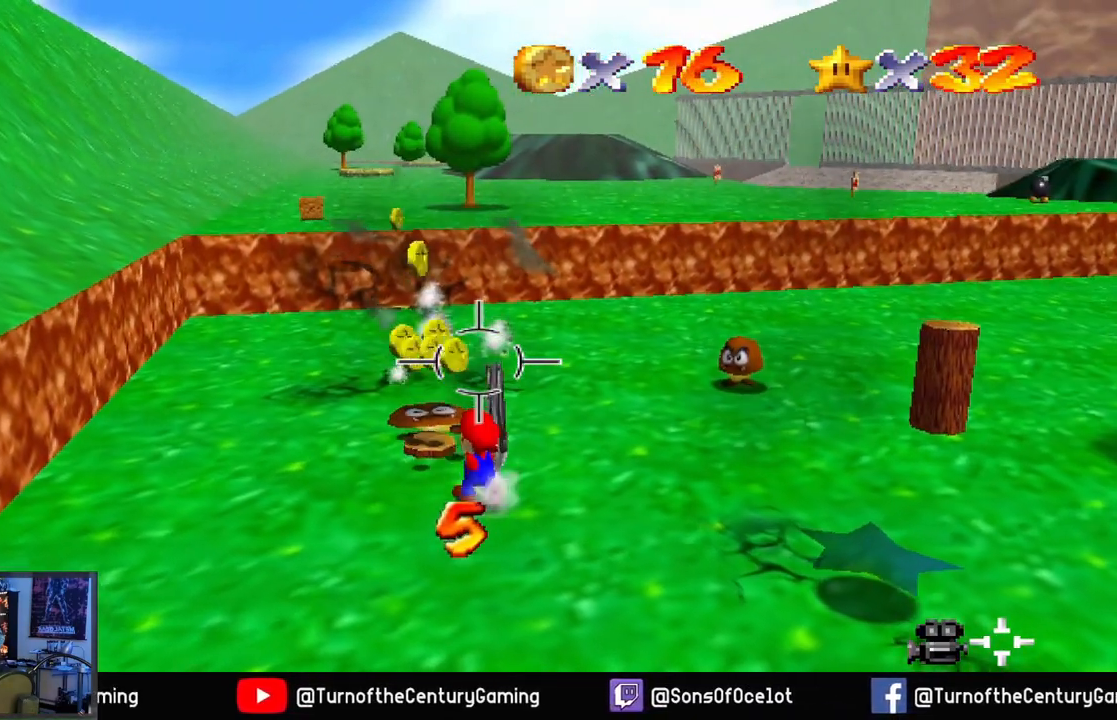
{"buttons": [], "left_stick": "up", "right_stick": "center", "events": [[133, "left_stick", "center"], [333, "left_stick", "up"]]}
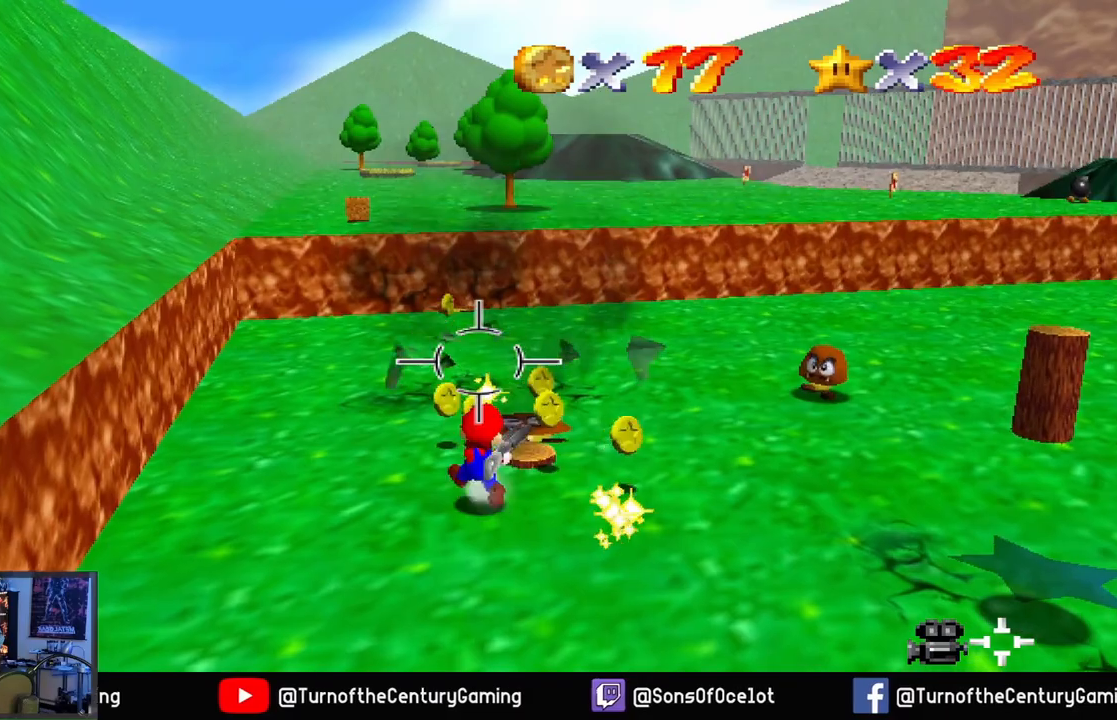
{"buttons": [], "left_stick": "up", "right_stick": "center", "events": []}
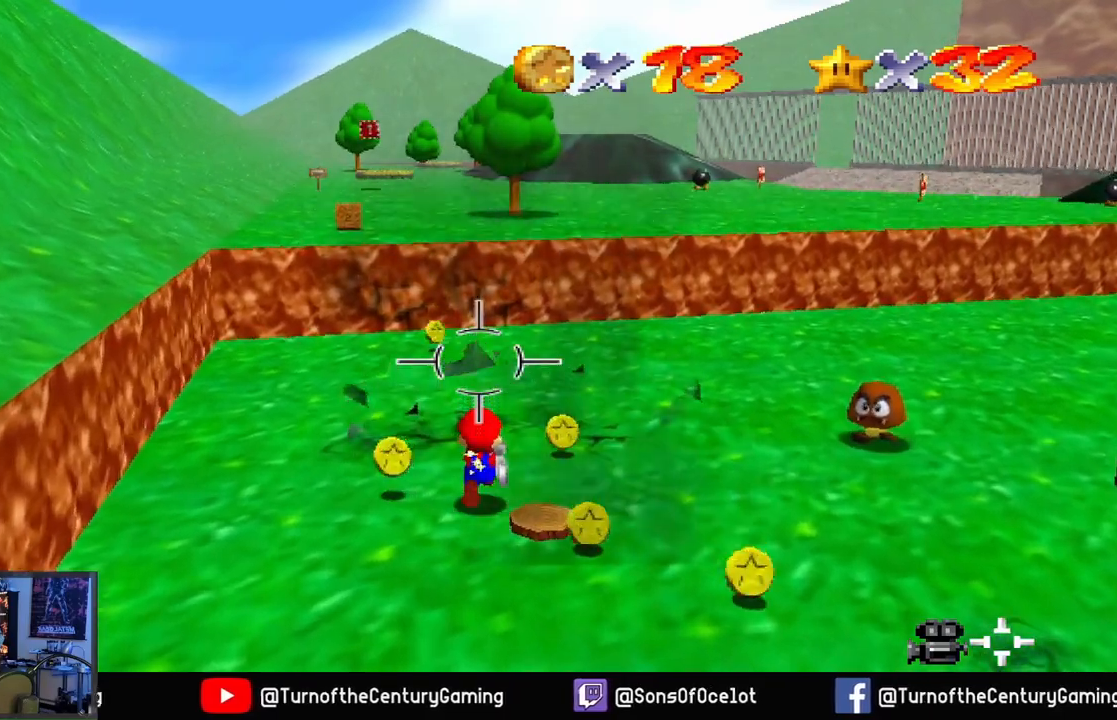
{"buttons": [], "left_stick": "up", "right_stick": "center", "events": [[33, "left_stick", "up-left"], [433, "left_stick", "up"]]}
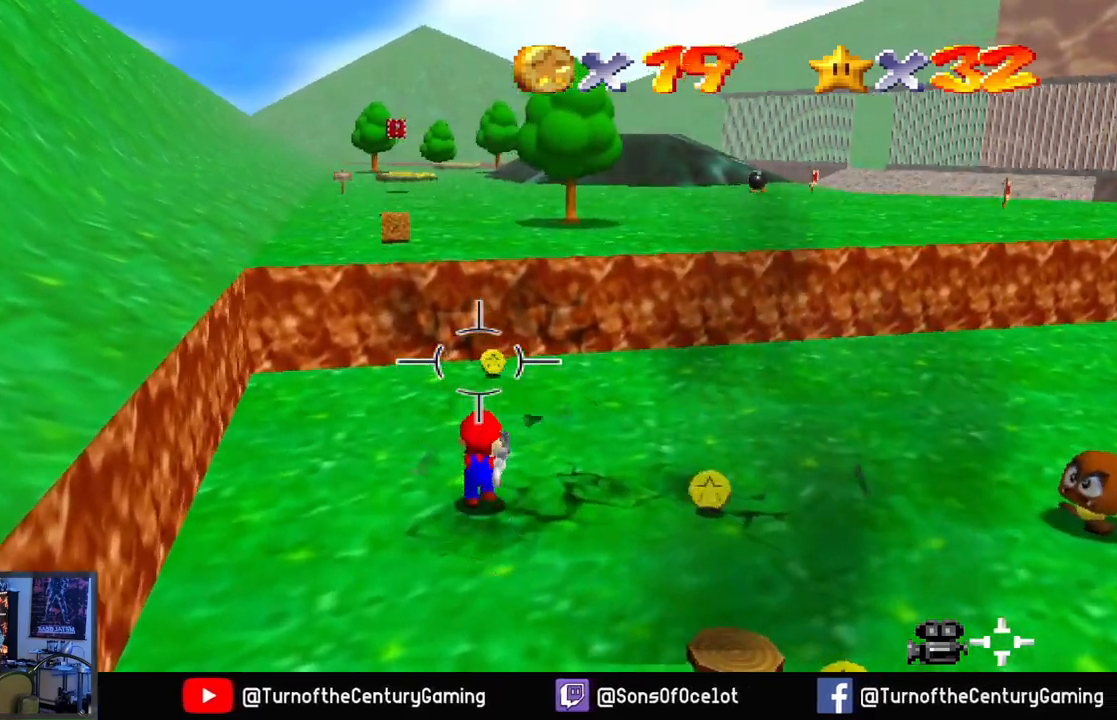
{"buttons": [], "left_stick": "up", "right_stick": "center", "events": []}
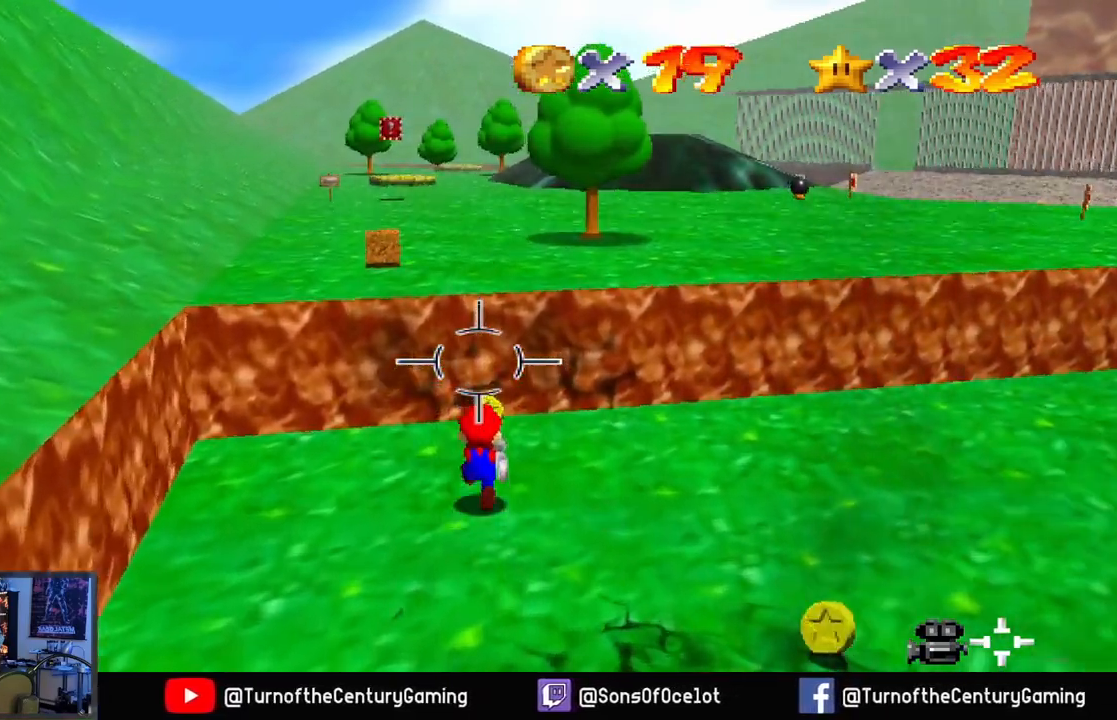
{"buttons": [], "left_stick": "down-right", "right_stick": "right", "events": [[350, "left_stick", "down-right"], [350, "right_stick", "right"]]}
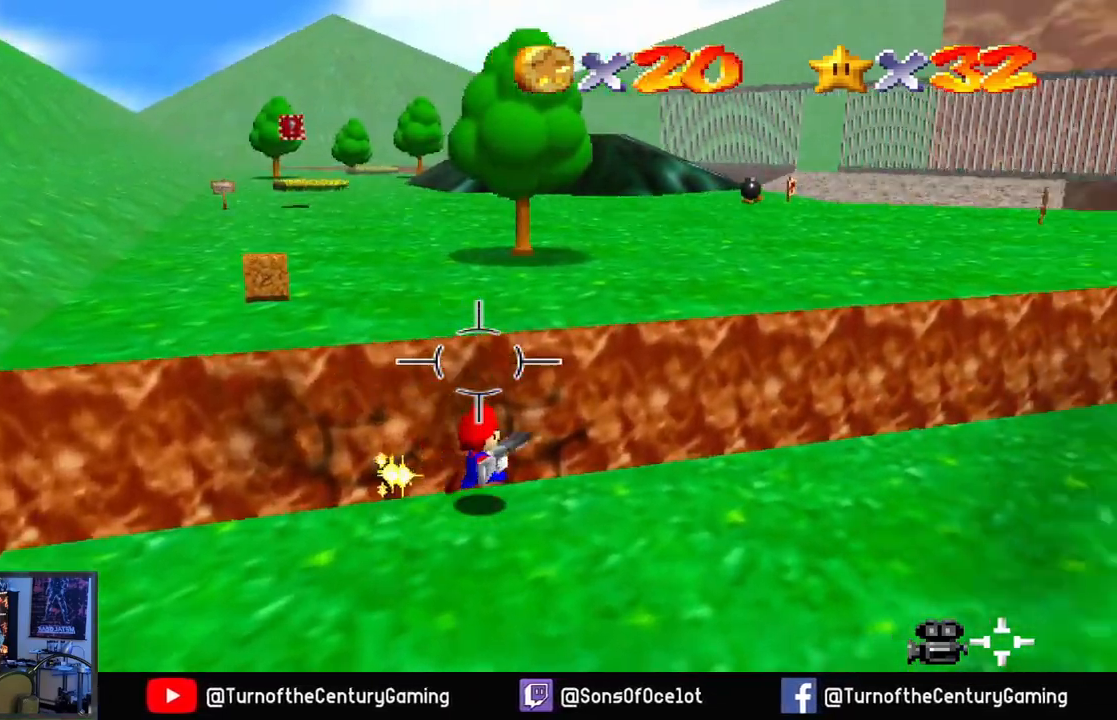
{"buttons": [], "left_stick": "down-right", "right_stick": "right", "events": []}
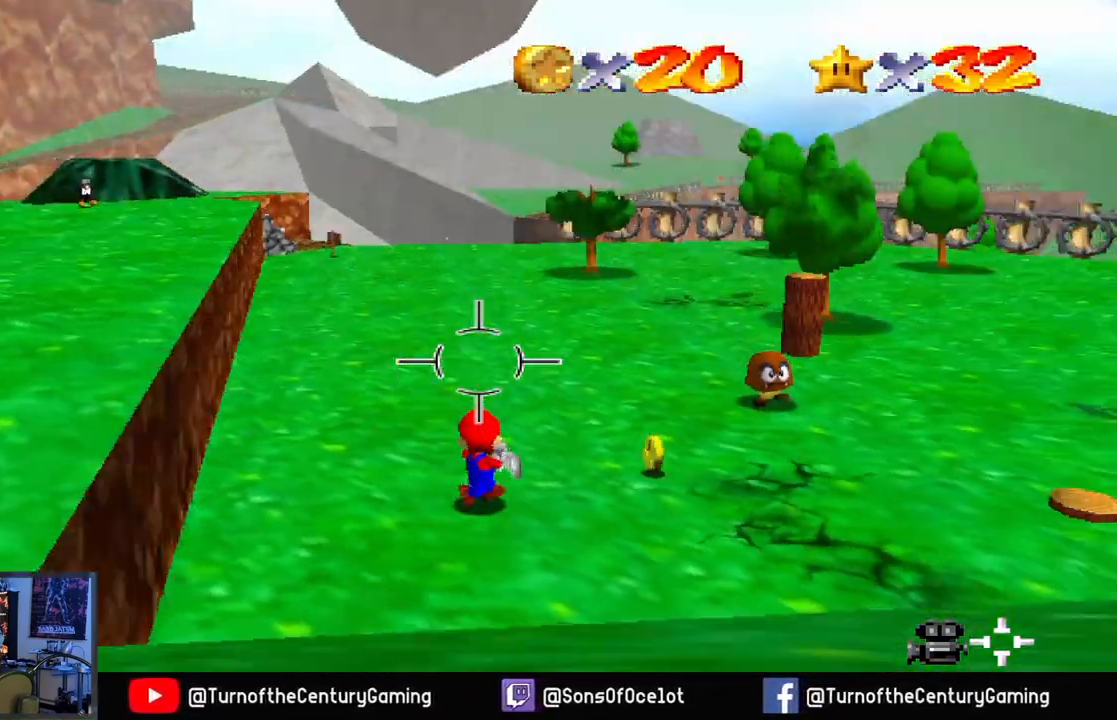
{"buttons": ["L1"], "left_stick": "up", "right_stick": "center", "events": [[50, "left_stick", "up-right"], [116, "right_stick", "center"], [300, "left_stick", "up"], [367, "L1", "down"]]}
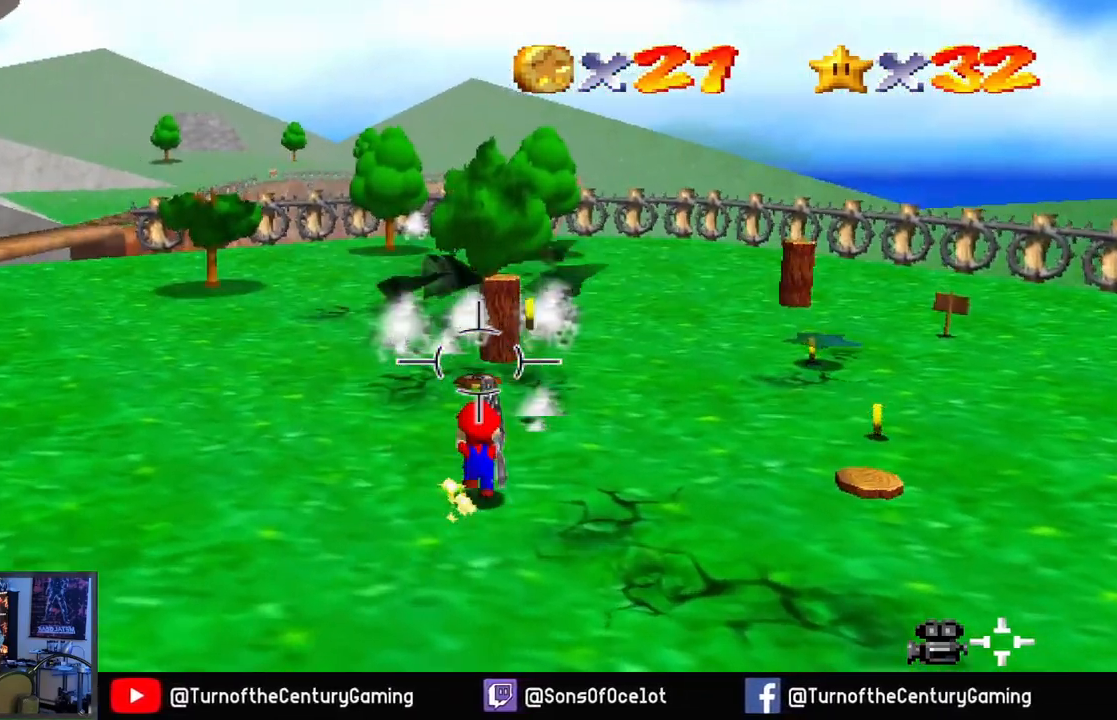
{"buttons": [], "left_stick": "up-right", "right_stick": "right", "events": [[17, "L1", "up"], [67, "left_stick", "up-right"], [167, "right_stick", "right"]]}
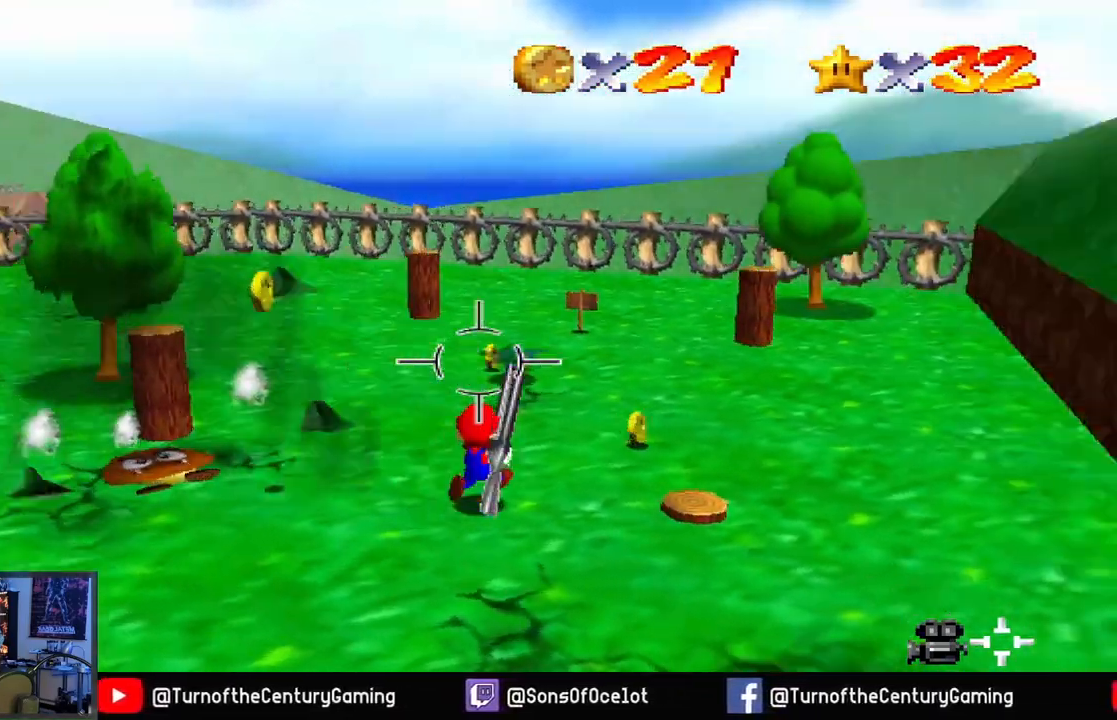
{"buttons": [], "left_stick": "down-left", "right_stick": "left", "events": [[183, "right_stick", "center"], [283, "left_stick", "up-left"], [350, "right_stick", "left"], [433, "left_stick", "down-left"]]}
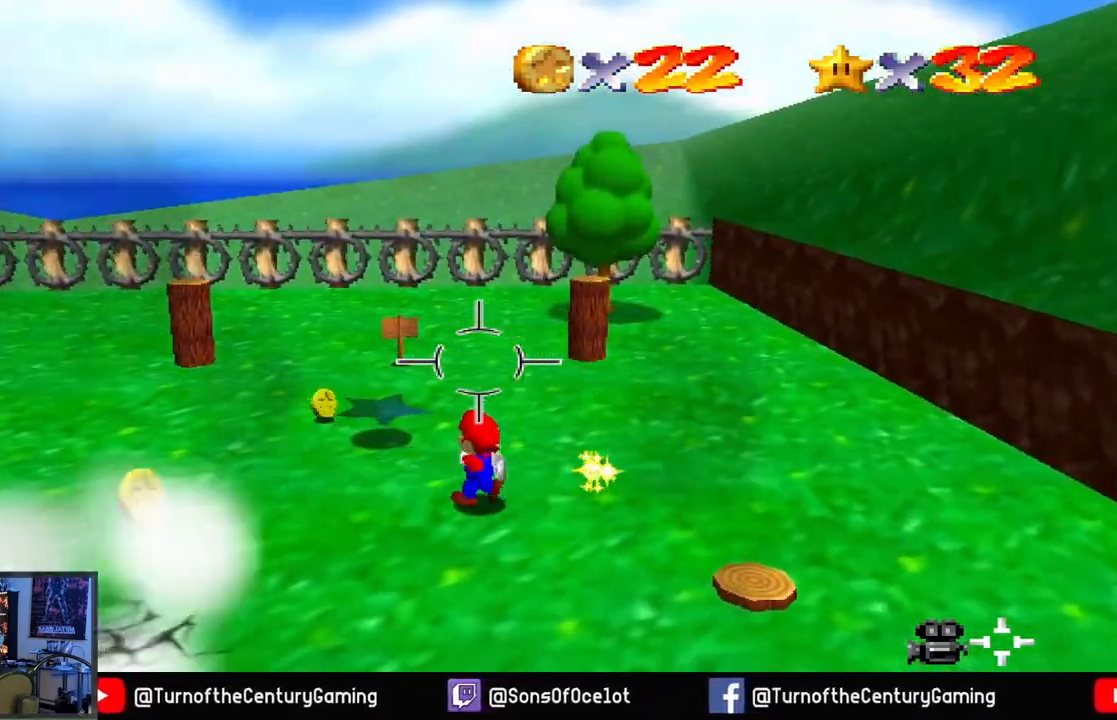
{"buttons": [], "left_stick": "up-right", "right_stick": "left", "events": [[200, "left_stick", "up"], [451, "left_stick", "up-right"]]}
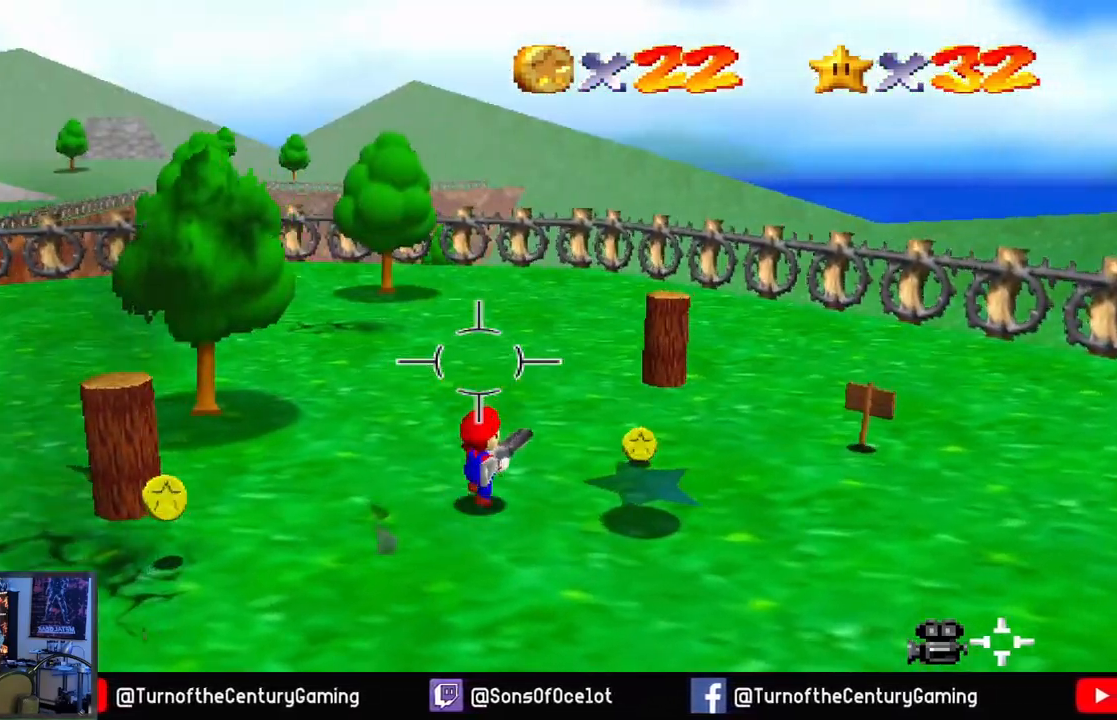
{"buttons": [], "left_stick": "up-left", "right_stick": "left", "events": [[33, "right_stick", "center"], [433, "left_stick", "up-left"], [484, "right_stick", "left"]]}
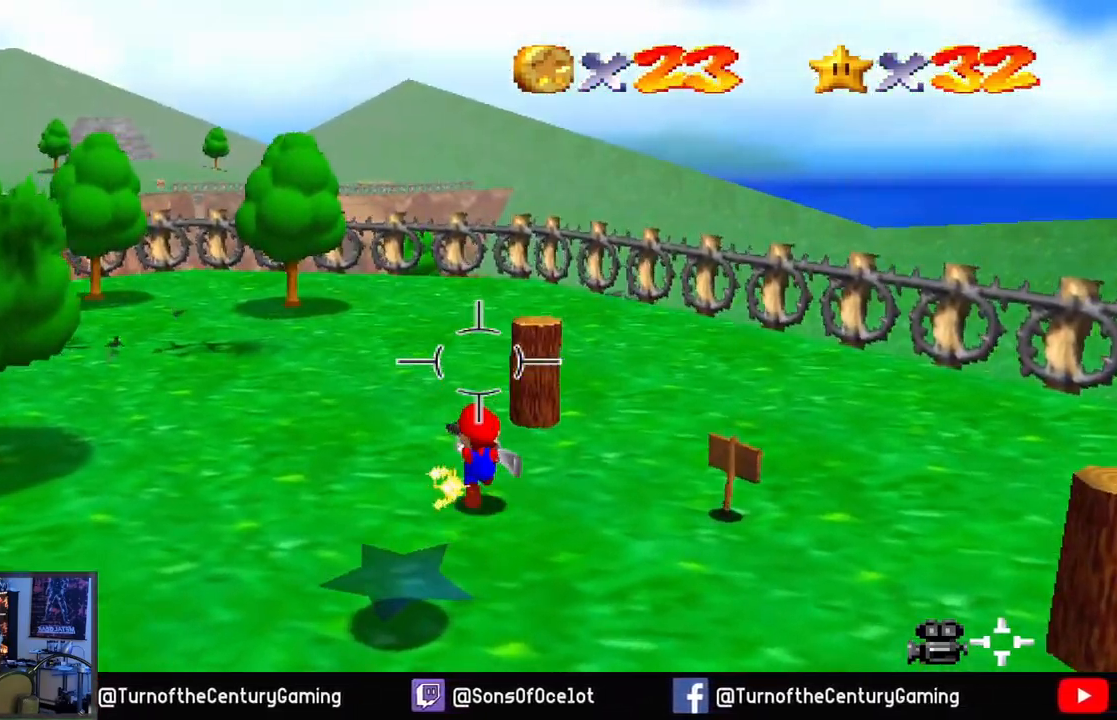
{"buttons": [], "left_stick": "left", "right_stick": "left", "events": [[17, "left_stick", "left"]]}
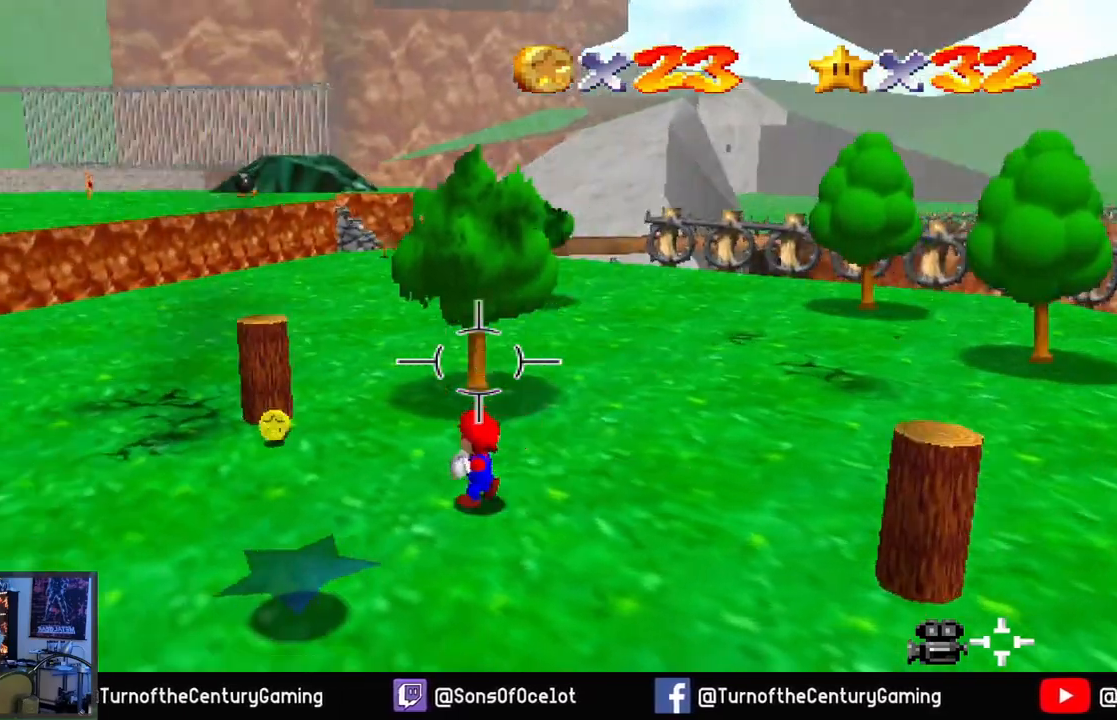
{"buttons": [], "left_stick": "up-right", "right_stick": "center", "events": [[217, "left_stick", "up-left"], [283, "right_stick", "center"], [450, "left_stick", "up-right"]]}
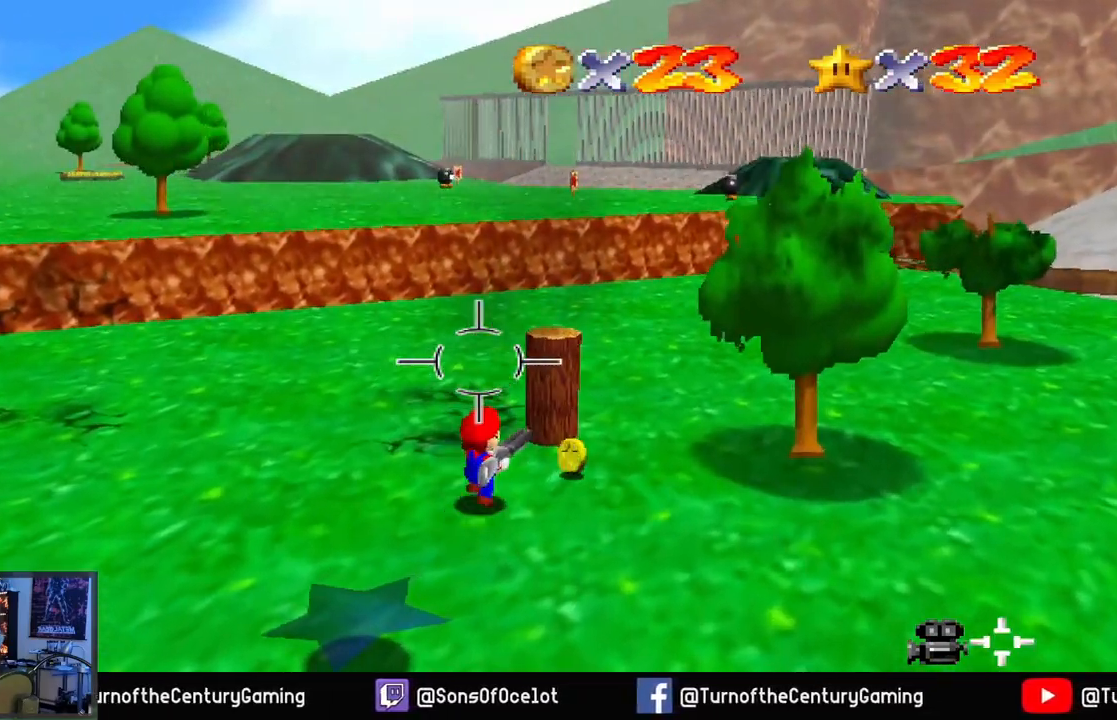
{"buttons": [], "left_stick": "up-right", "right_stick": "left", "events": [[467, "right_stick", "left"]]}
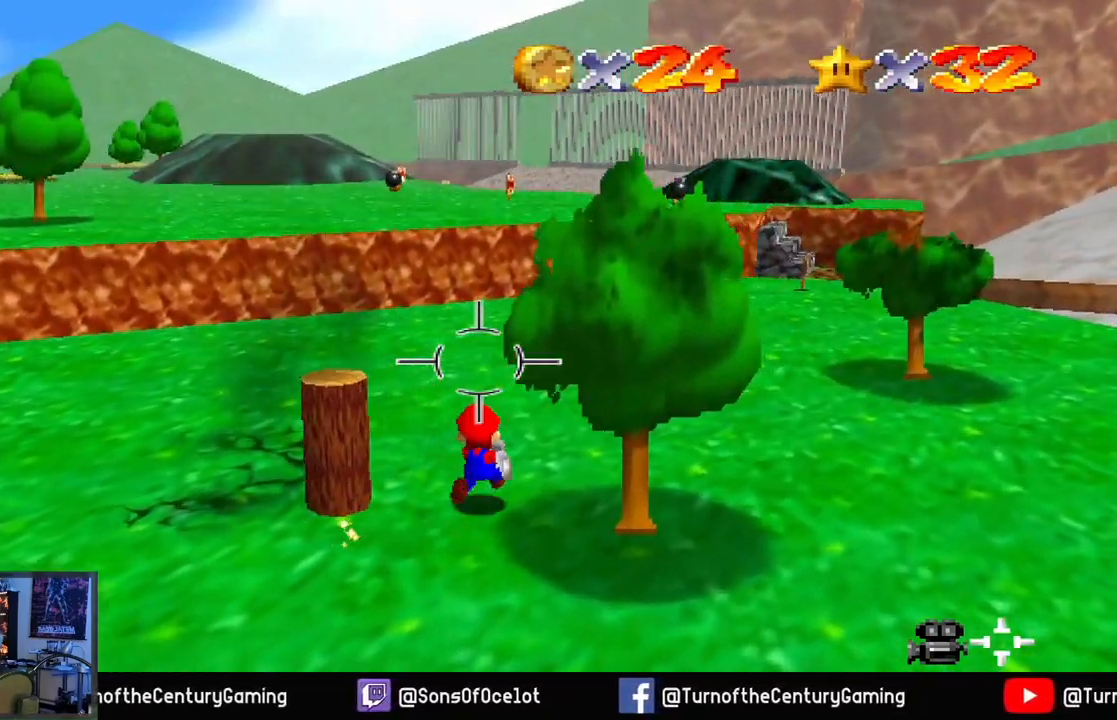
{"buttons": [], "left_stick": "up-right", "right_stick": "left", "events": []}
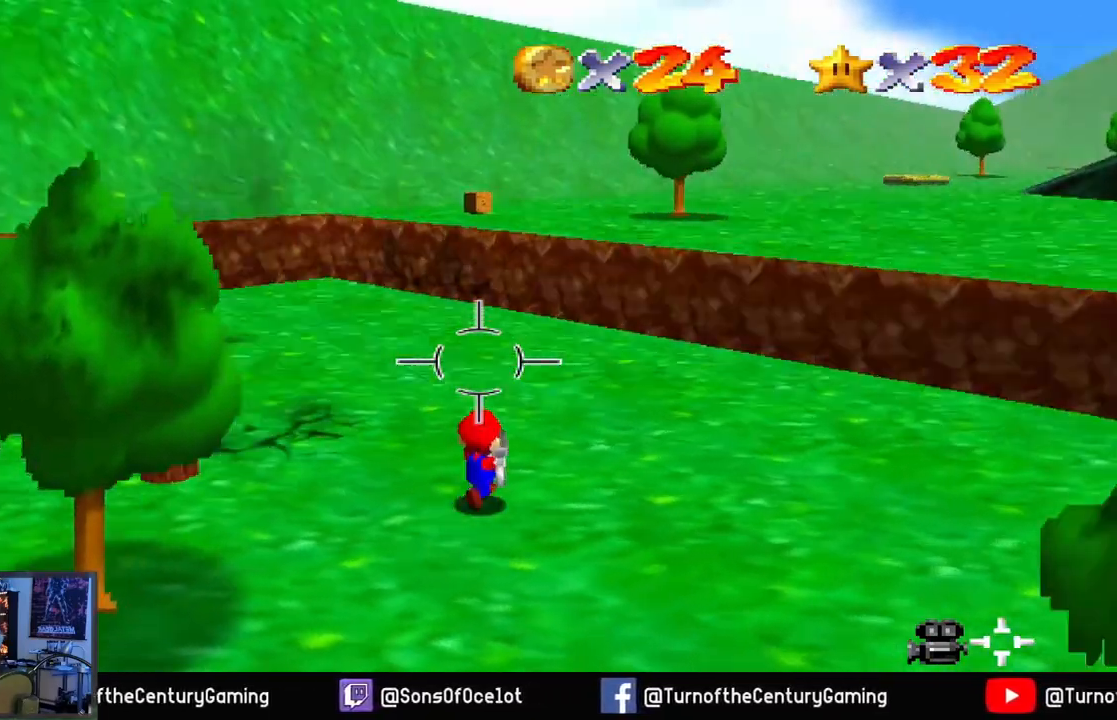
{"buttons": [], "left_stick": "up", "right_stick": "left", "events": [[417, "left_stick", "up"]]}
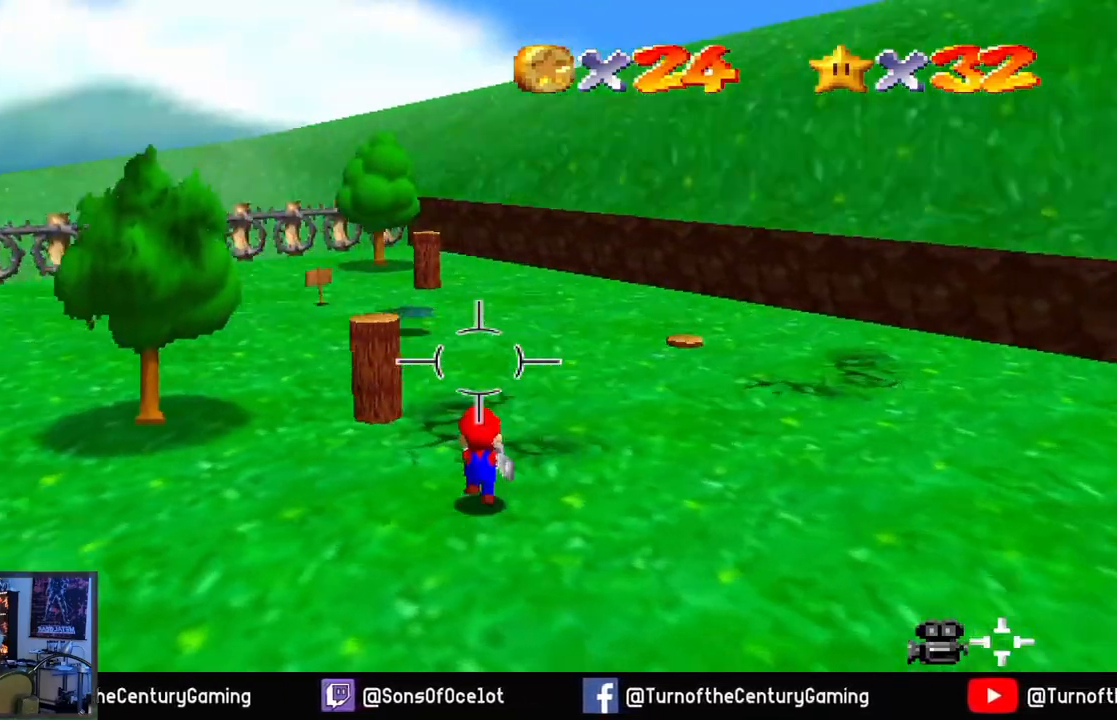
{"buttons": [], "left_stick": "up", "right_stick": "center", "events": [[167, "L1", "down"], [300, "L1", "up"], [333, "right_stick", "center"]]}
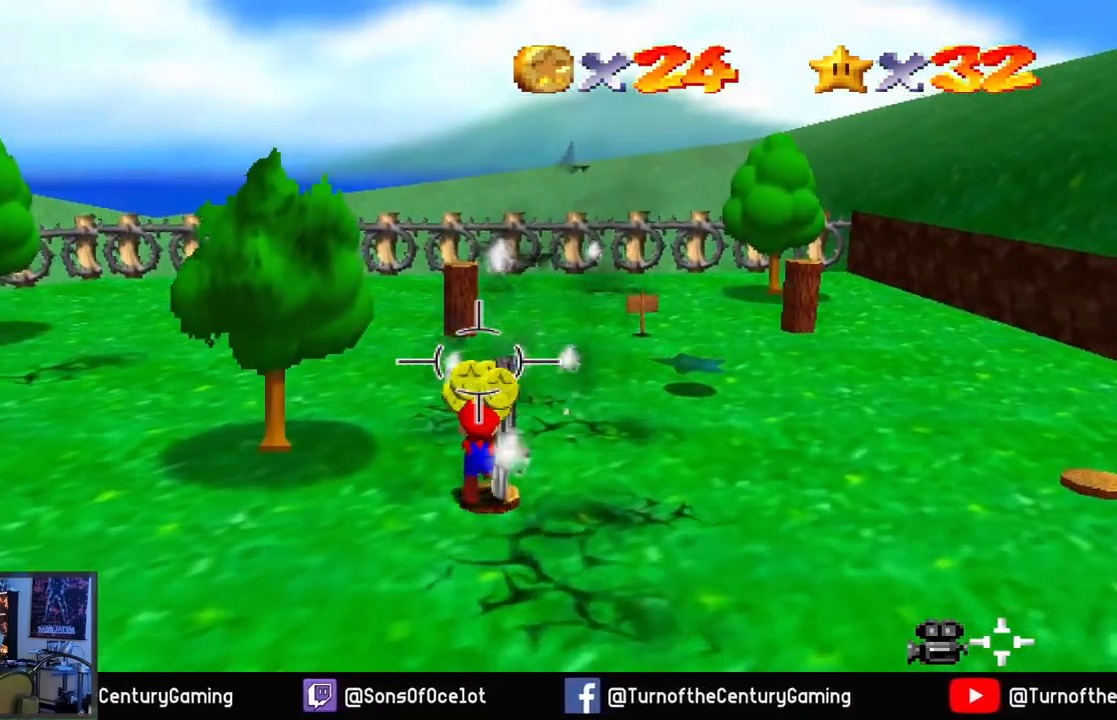
{"buttons": [], "left_stick": "down", "right_stick": "center", "events": [[467, "left_stick", "down"]]}
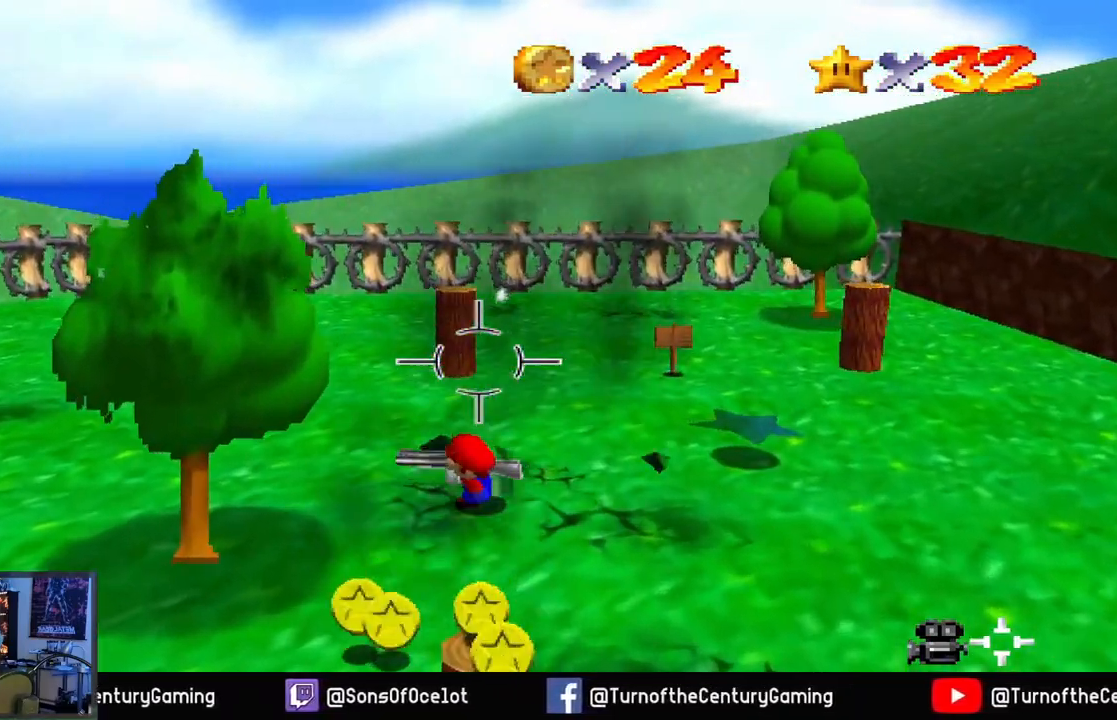
{"buttons": [], "left_stick": "down", "right_stick": "center", "events": []}
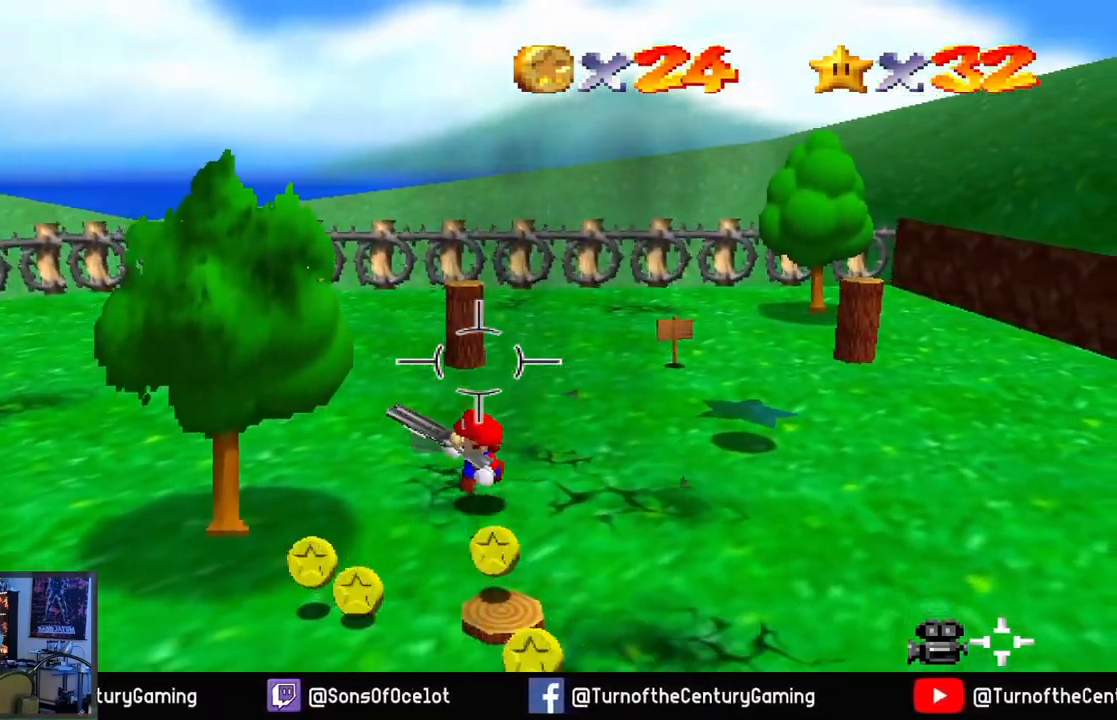
{"buttons": [], "left_stick": "down", "right_stick": "center", "events": []}
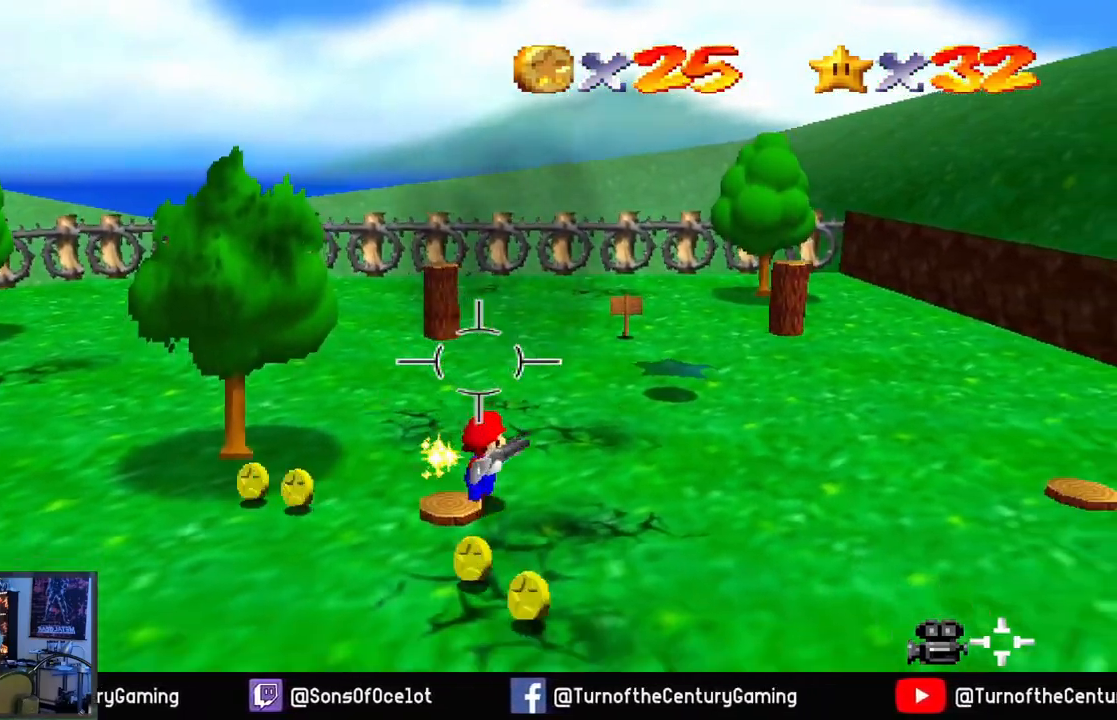
{"buttons": [], "left_stick": "left", "right_stick": "center", "events": [[317, "left_stick", "down-left"], [500, "left_stick", "left"]]}
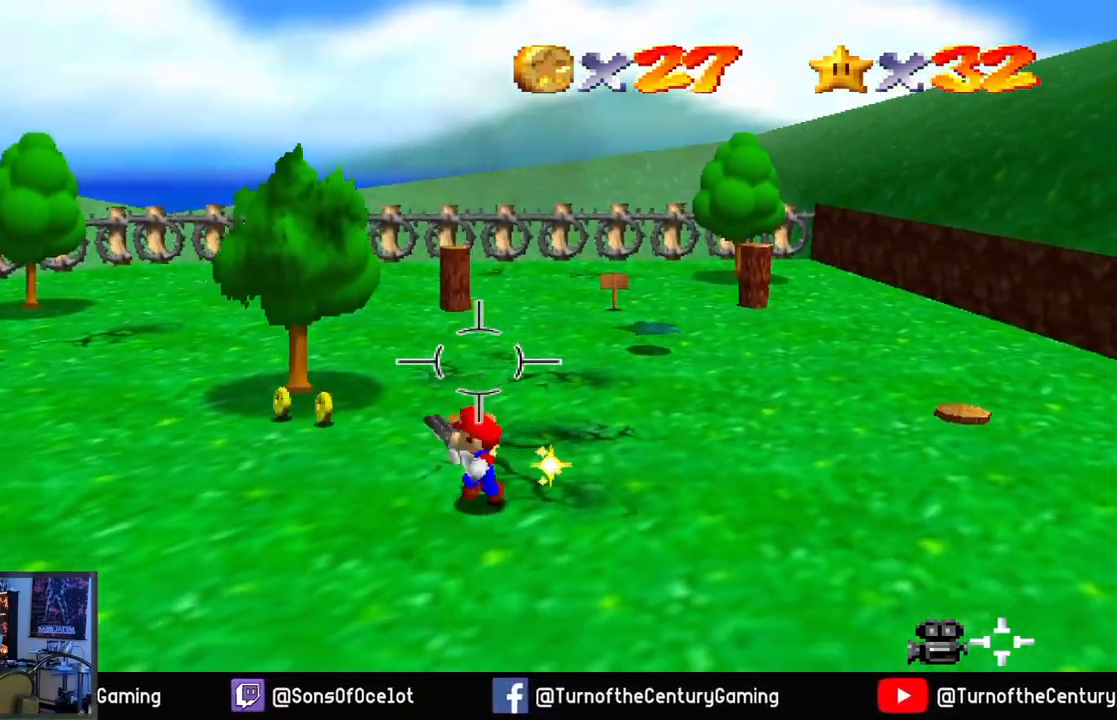
{"buttons": [], "left_stick": "up-left", "right_stick": "center", "events": [[100, "left_stick", "up-left"]]}
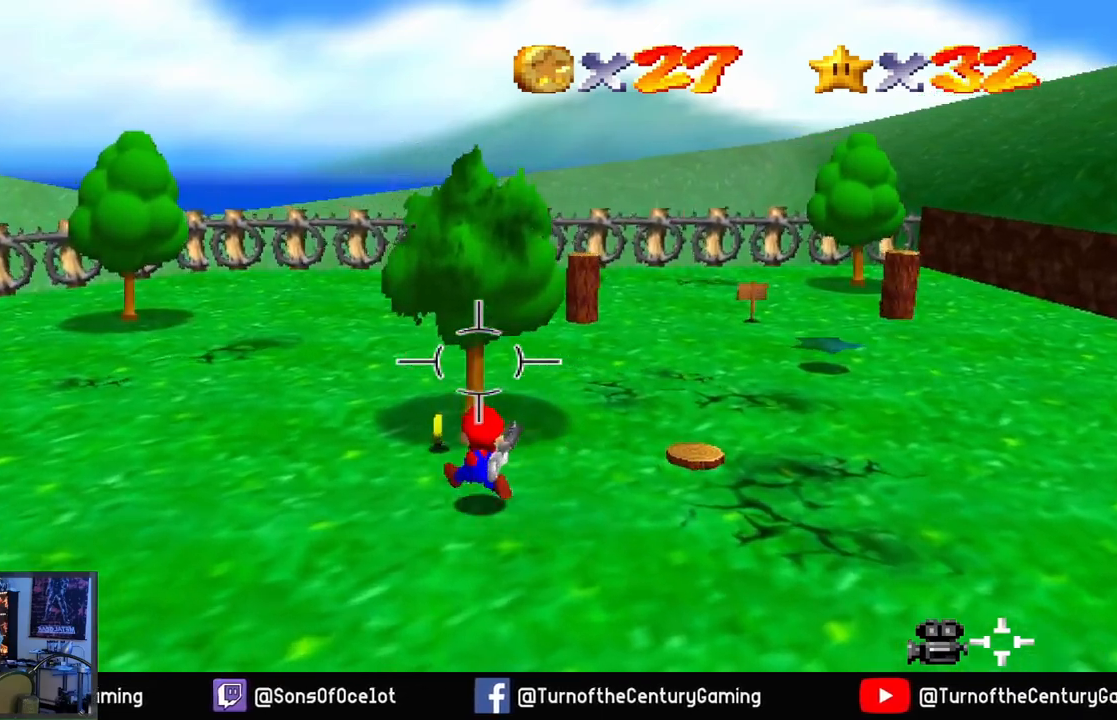
{"buttons": [], "left_stick": "right", "right_stick": "center", "events": [[183, "left_stick", "up-right"], [417, "left_stick", "right"]]}
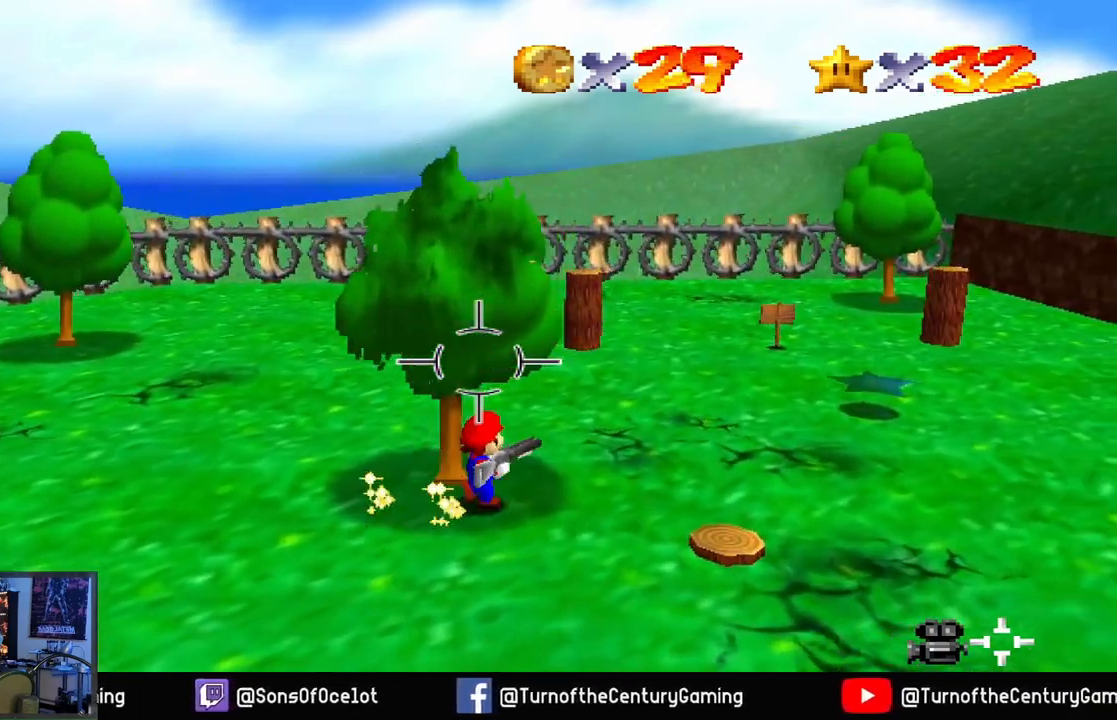
{"buttons": [], "left_stick": "up", "right_stick": "center", "events": [[200, "left_stick", "up-right"], [301, "left_stick", "up"]]}
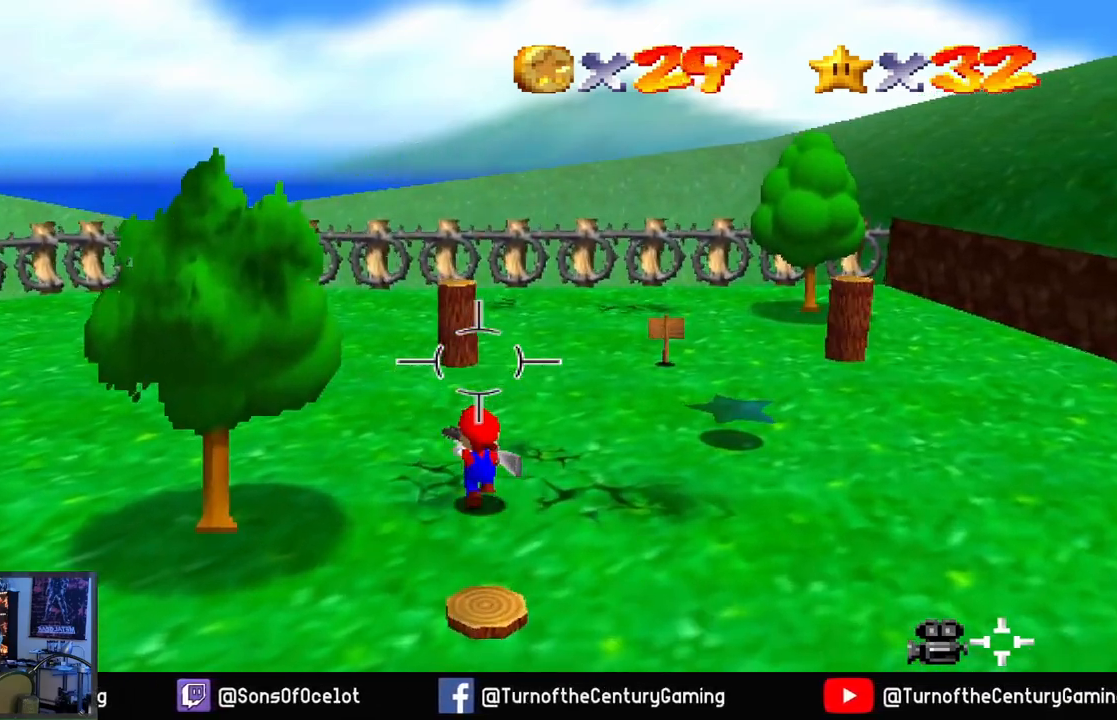
{"buttons": [], "left_stick": "up", "right_stick": "center", "events": [[217, "L1", "down"], [350, "L1", "up"]]}